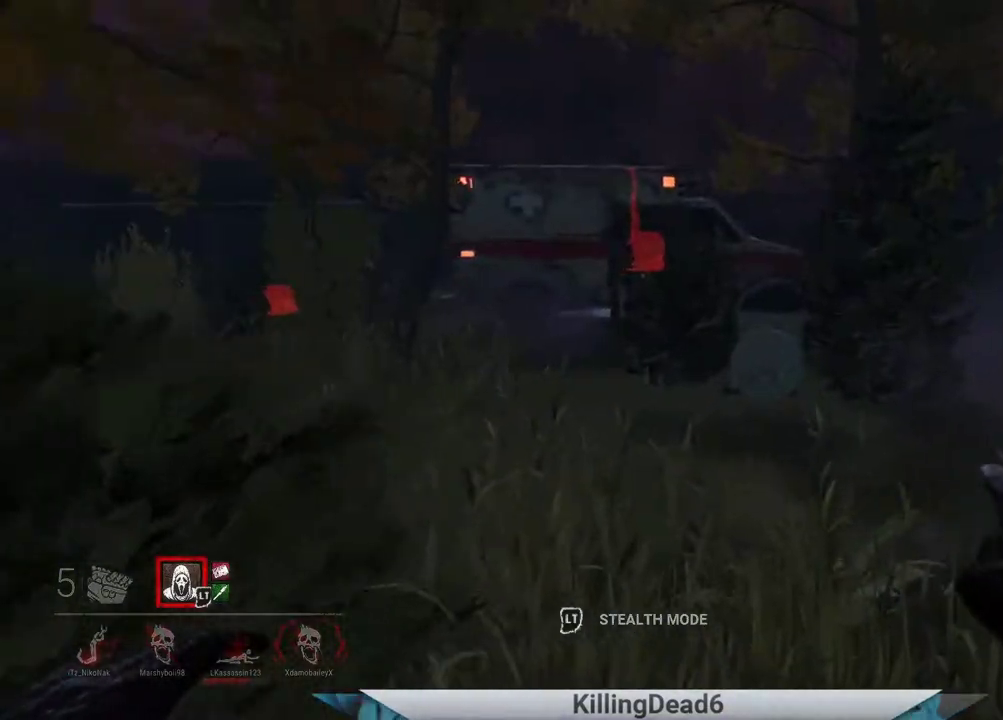
Gameplay with a controller (PlayStation layout); each line is a JSON object with the inputs held at the frame after it. "events" lists button and stick changes between this image and that frame as [ms after this image, input, new state], when the widget could be followed in between.
{"buttons": [], "left_stick": "up-right", "right_stick": "left", "events": [[200, "right_stick", "center"], [417, "right_stick", "left"], [483, "left_stick", "up-right"]]}
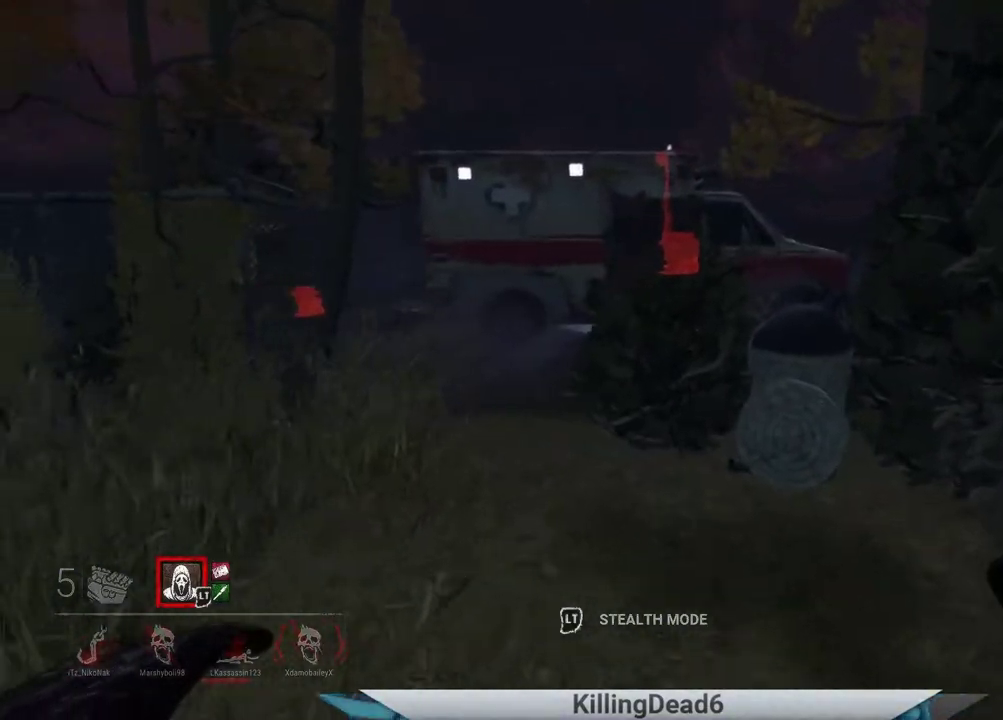
{"buttons": [], "left_stick": "up", "right_stick": "center", "events": [[33, "right_stick", "center"], [133, "right_stick", "right"], [367, "left_stick", "up"], [467, "right_stick", "center"]]}
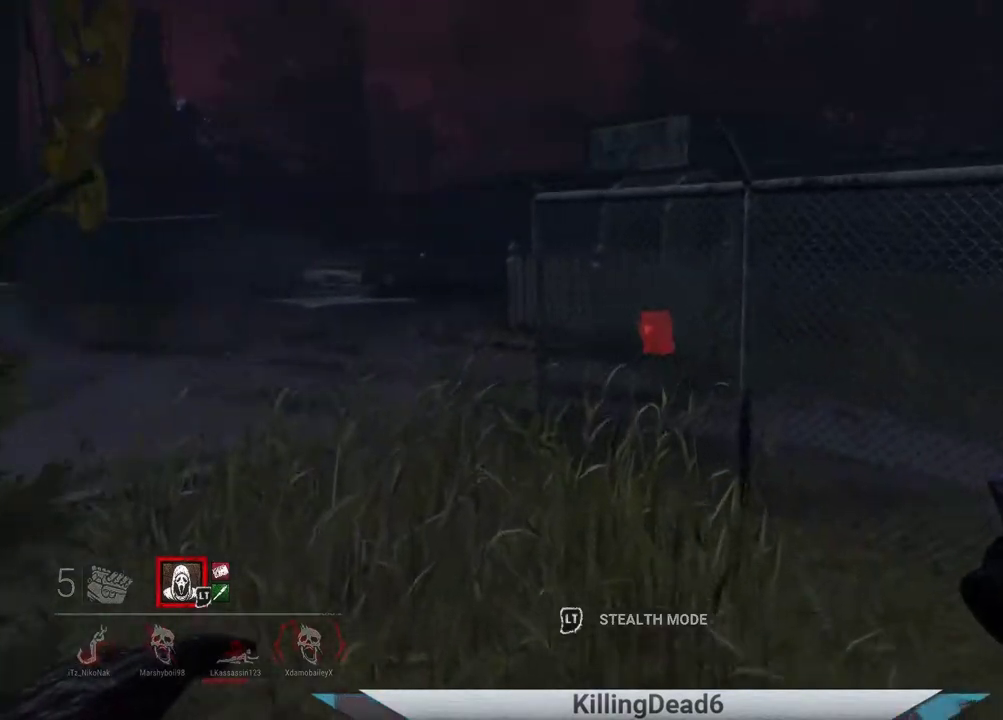
{"buttons": [], "left_stick": "up", "right_stick": "left", "events": [[333, "right_stick", "left"]]}
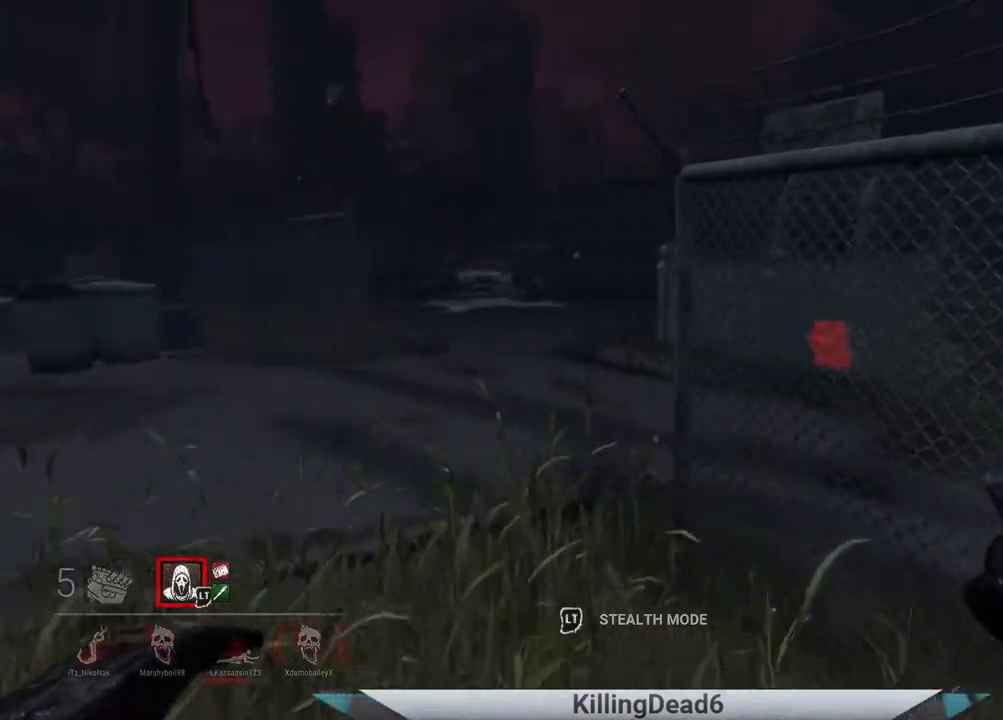
{"buttons": [], "left_stick": "up", "right_stick": "left", "events": [[33, "right_stick", "center"], [150, "right_stick", "left"]]}
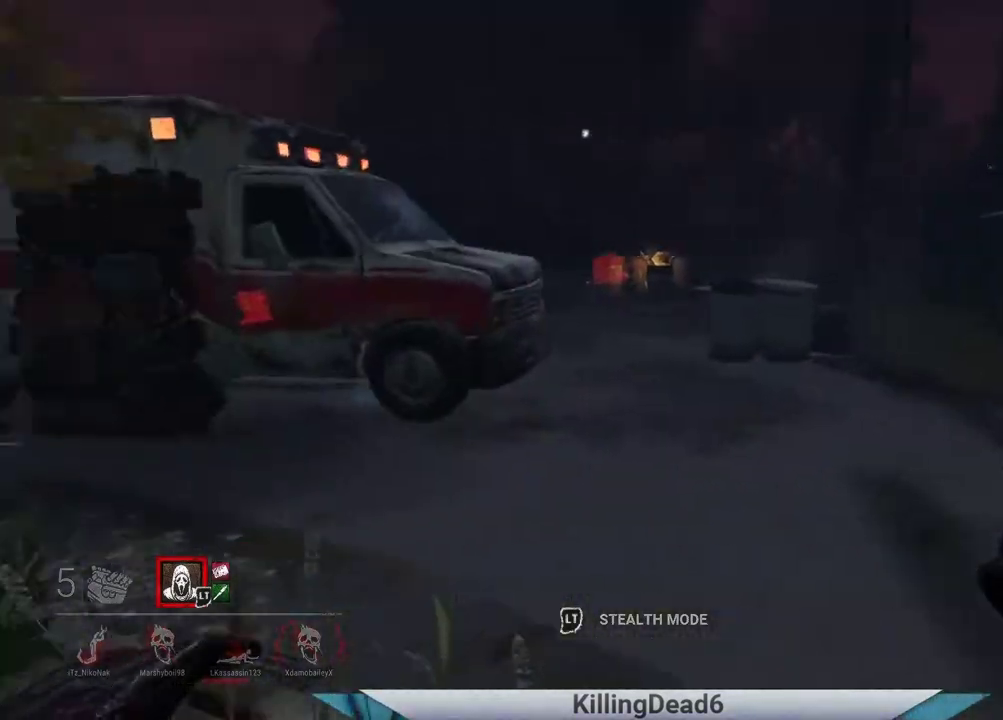
{"buttons": [], "left_stick": "up-right", "right_stick": "center", "events": [[83, "left_stick", "up-right"], [467, "right_stick", "center"]]}
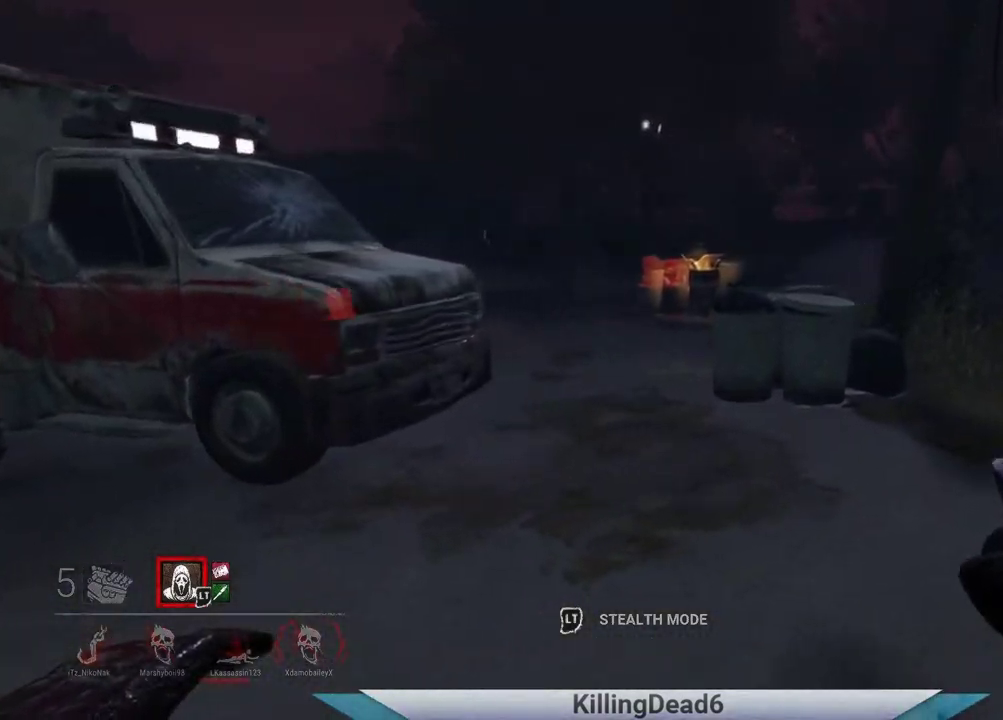
{"buttons": [], "left_stick": "up", "right_stick": "right", "events": [[183, "right_stick", "right"], [350, "left_stick", "up"]]}
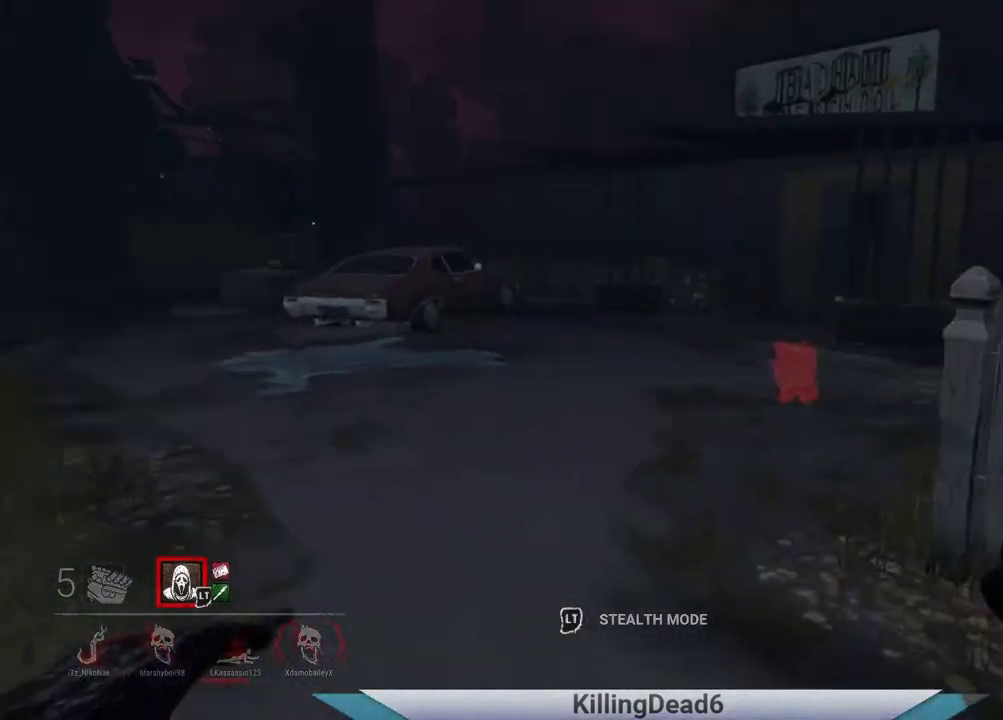
{"buttons": [], "left_stick": "up", "right_stick": "center", "events": [[50, "right_stick", "center"]]}
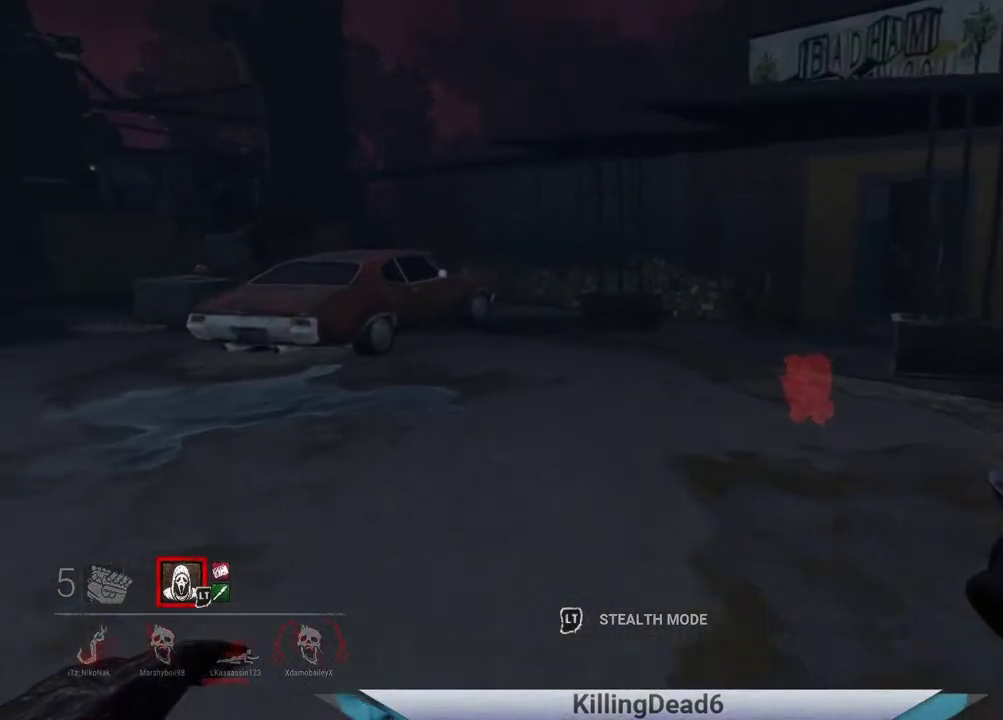
{"buttons": [], "left_stick": "up-left", "right_stick": "left", "events": [[33, "right_stick", "left"], [450, "right_stick", "center"], [467, "left_stick", "up-left"], [500, "right_stick", "left"]]}
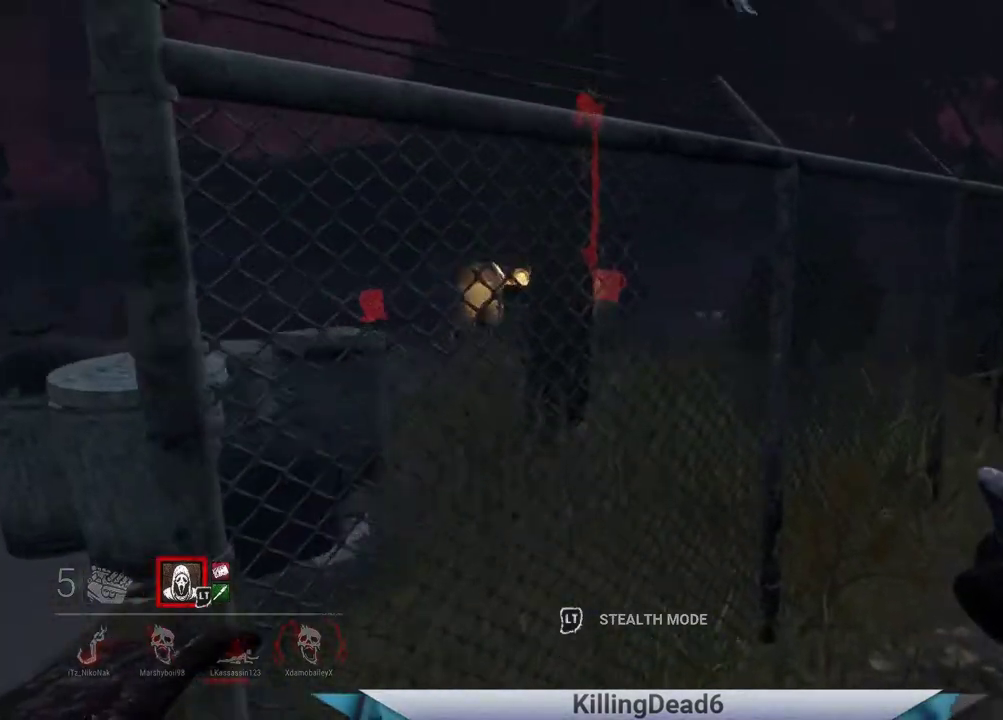
{"buttons": [], "left_stick": "up", "right_stick": "center", "events": [[200, "right_stick", "center"], [500, "left_stick", "up"]]}
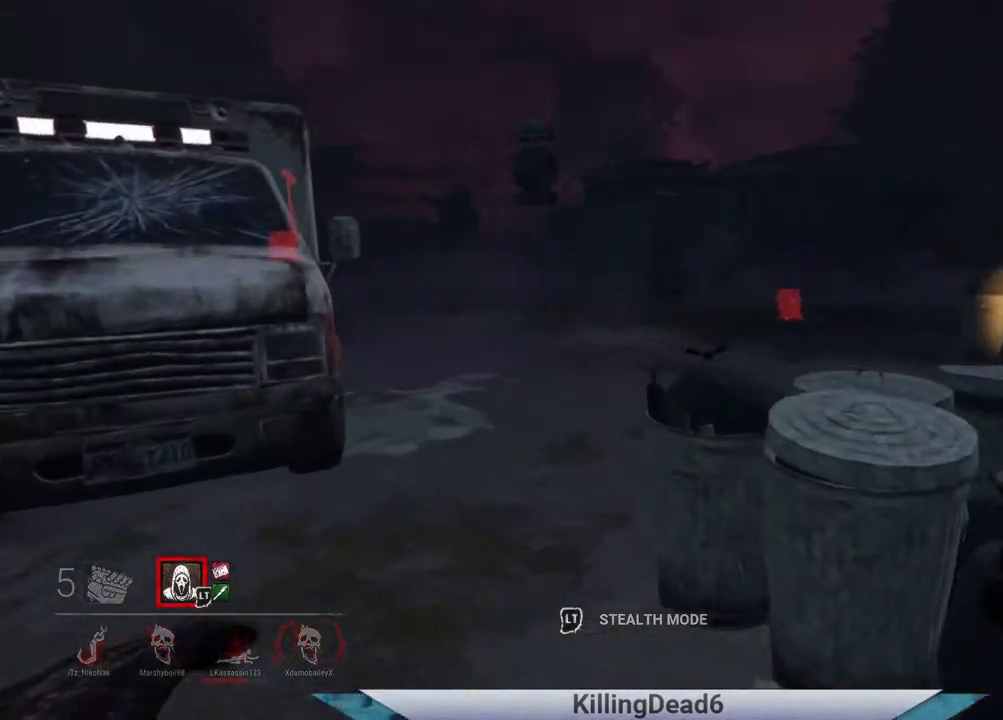
{"buttons": [], "left_stick": "up", "right_stick": "center", "events": [[200, "L1", "down"], [283, "L1", "up"]]}
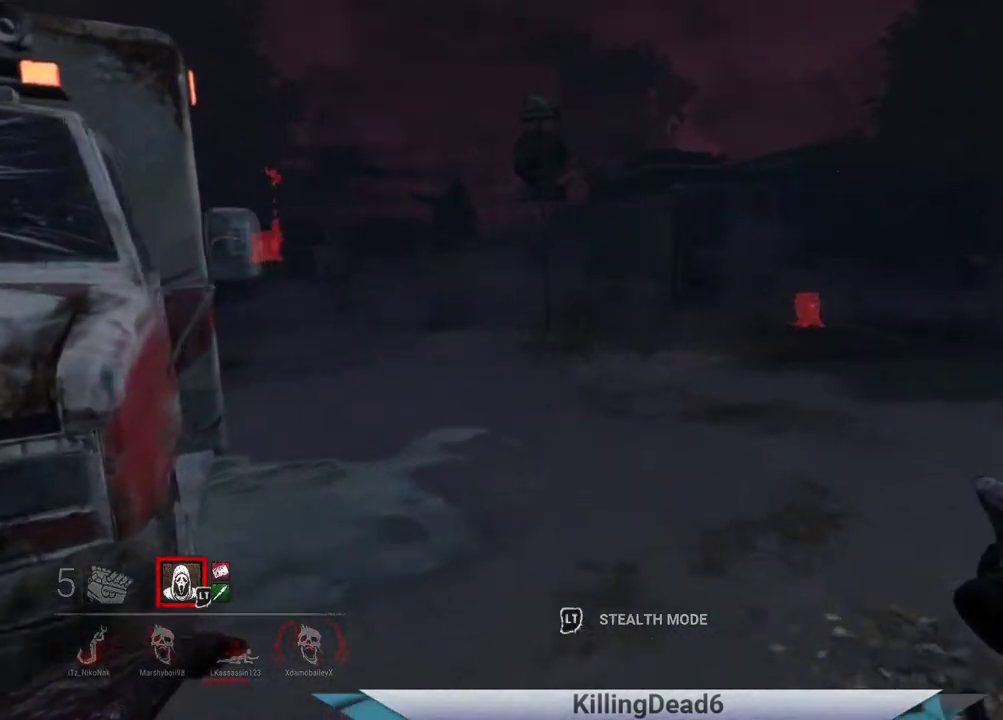
{"buttons": [], "left_stick": "up", "right_stick": "center", "events": []}
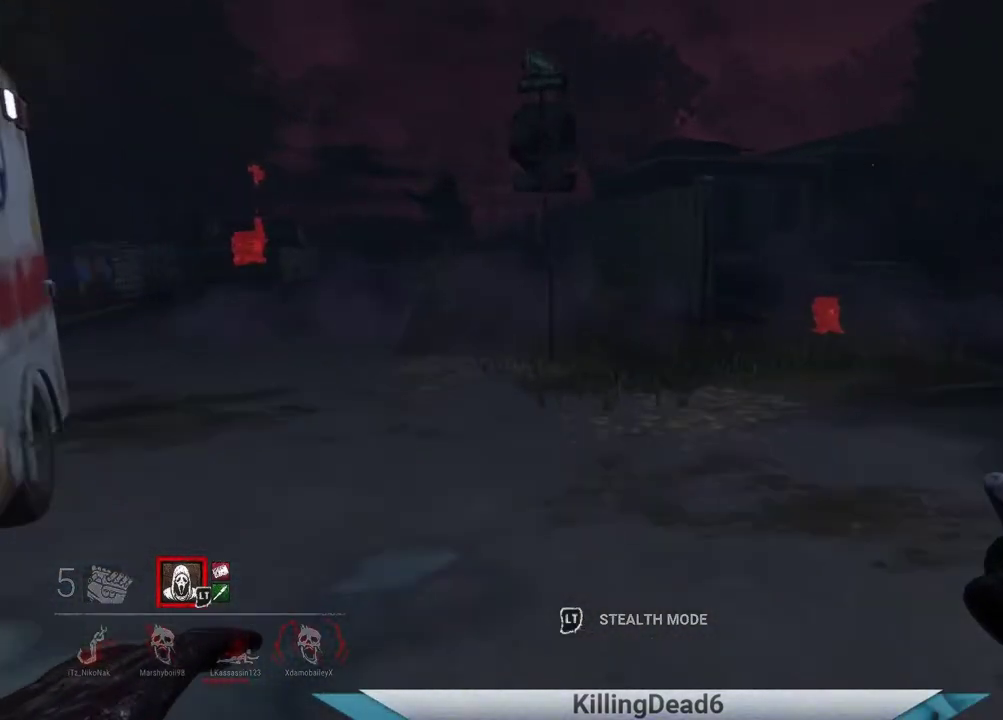
{"buttons": [], "left_stick": "up", "right_stick": "center", "events": []}
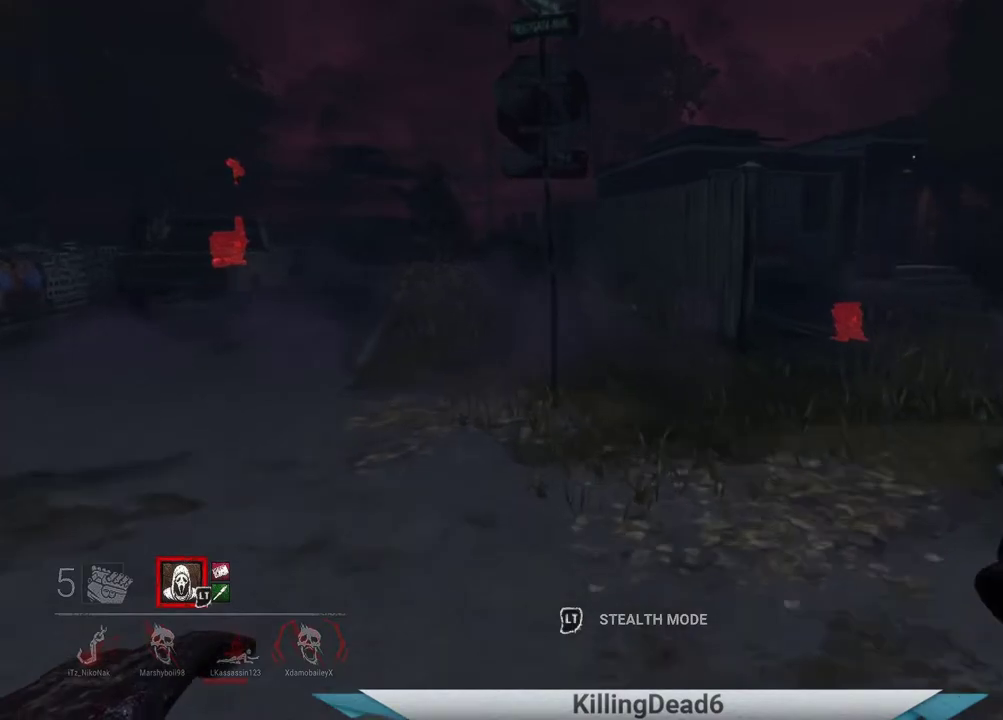
{"buttons": [], "left_stick": "up", "right_stick": "right", "events": [[200, "right_stick", "right"]]}
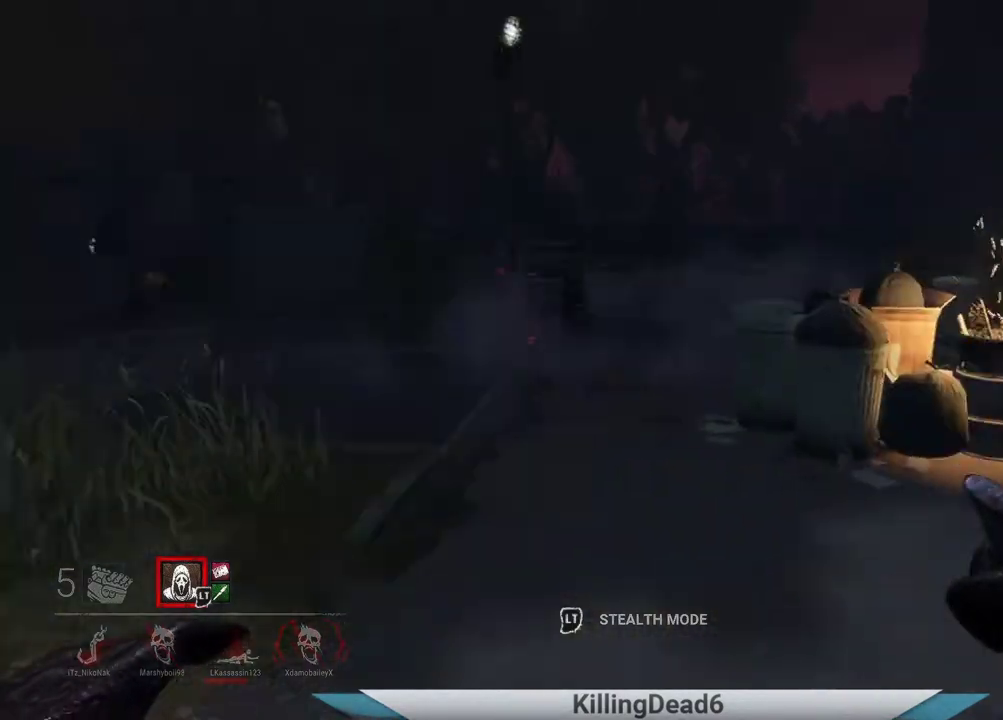
{"buttons": [], "left_stick": "up-left", "right_stick": "center", "events": [[50, "right_stick", "center"], [300, "left_stick", "up-left"]]}
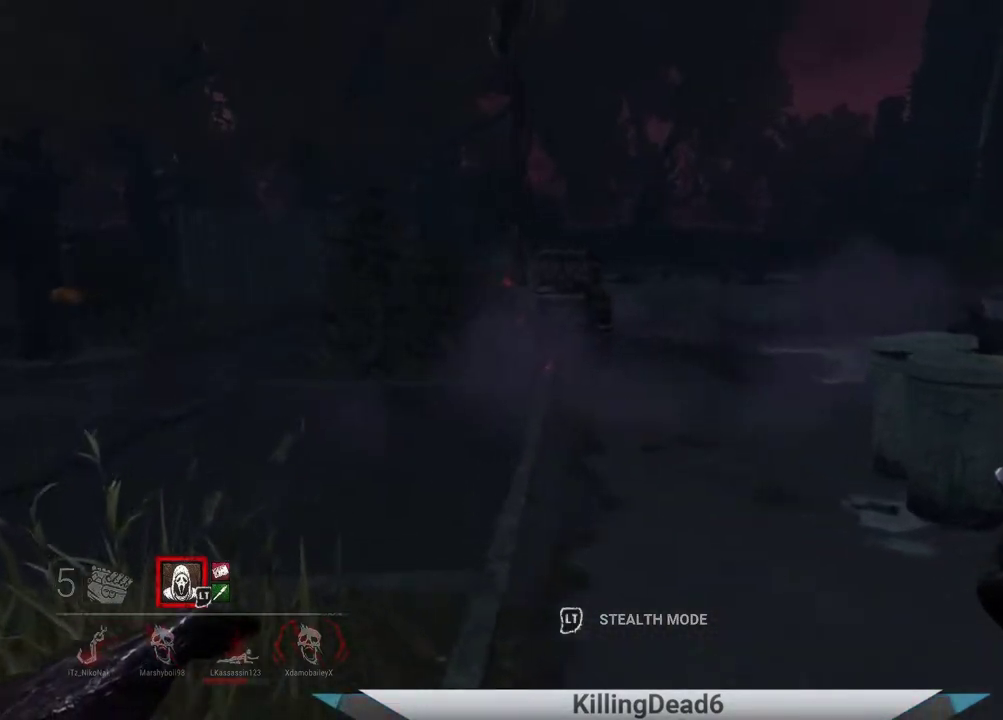
{"buttons": [], "left_stick": "up", "right_stick": "center", "events": [[133, "right_stick", "left"], [333, "right_stick", "center"], [383, "left_stick", "up"]]}
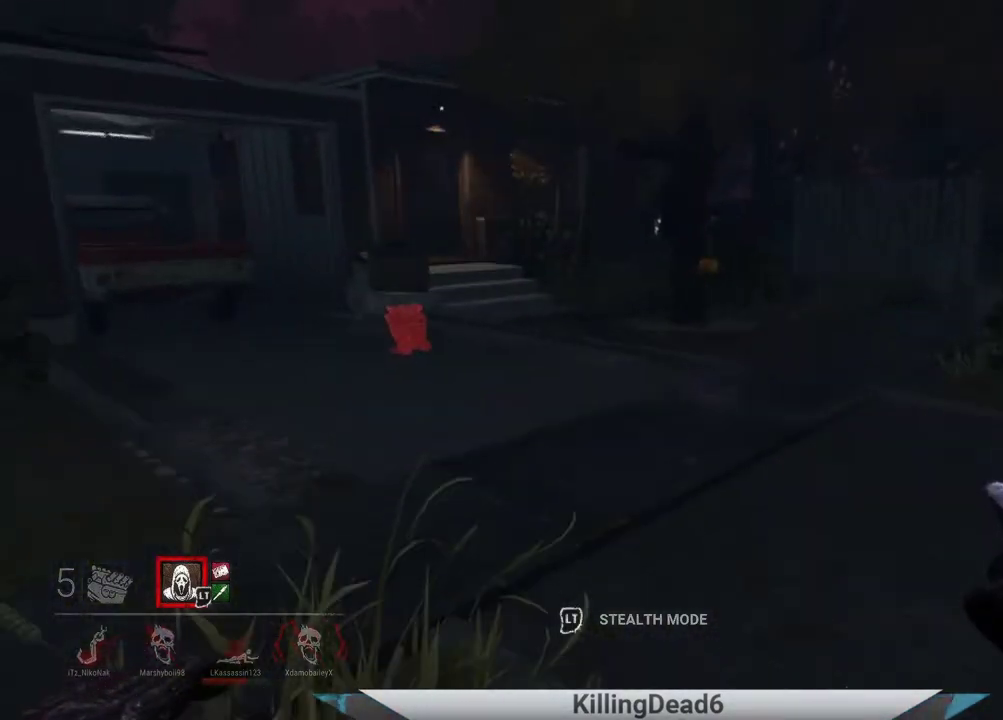
{"buttons": [], "left_stick": "up", "right_stick": "center", "events": [[217, "right_stick", "down-right"], [417, "right_stick", "center"]]}
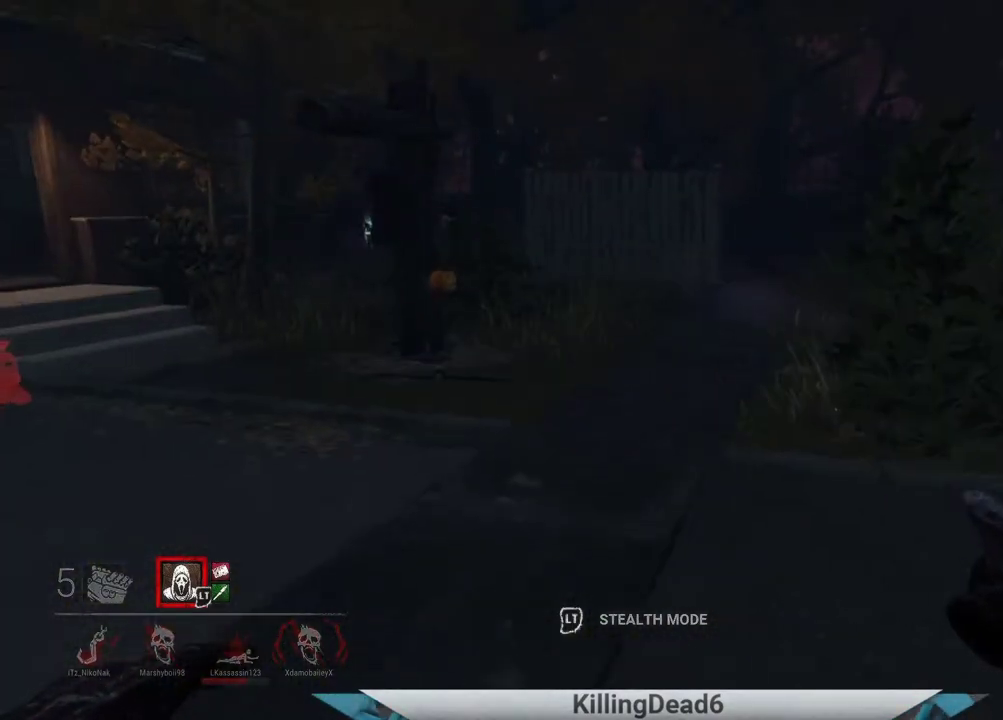
{"buttons": [], "left_stick": "up", "right_stick": "down-right", "events": [[133, "right_stick", "down-right"]]}
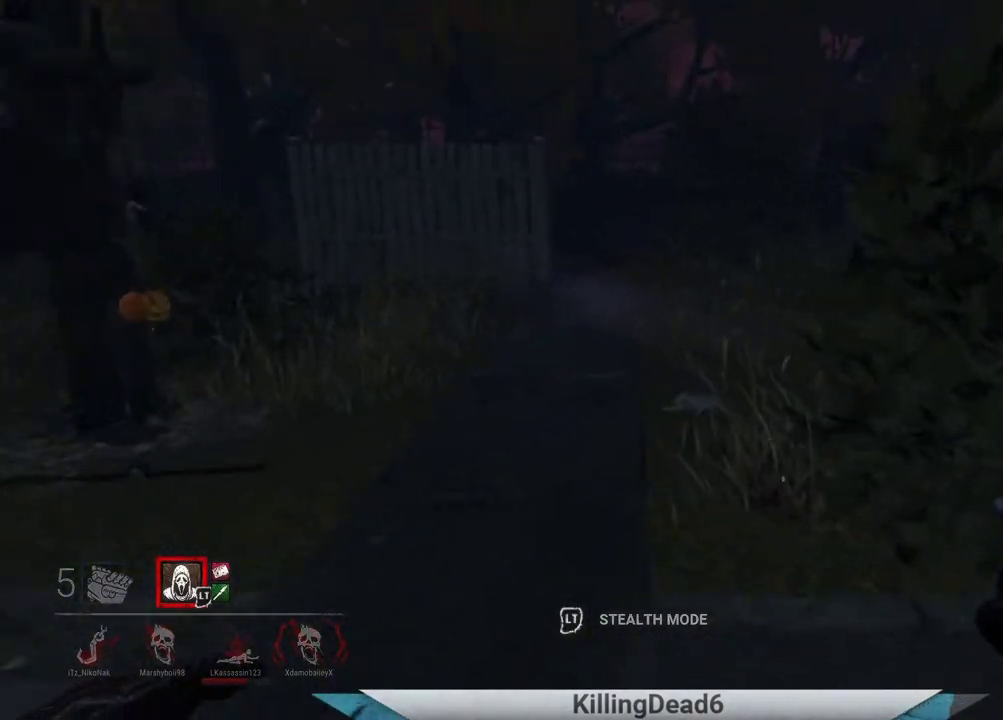
{"buttons": [], "left_stick": "up", "right_stick": "right", "events": [[467, "right_stick", "right"]]}
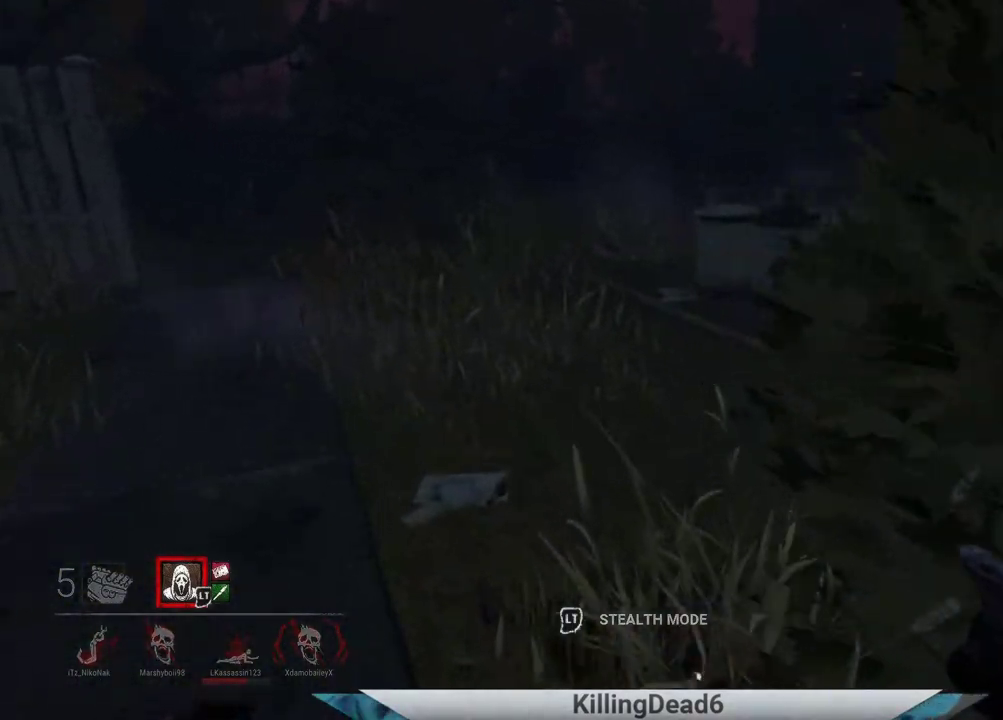
{"buttons": [], "left_stick": "up-right", "right_stick": "right", "events": [[483, "left_stick", "up-right"]]}
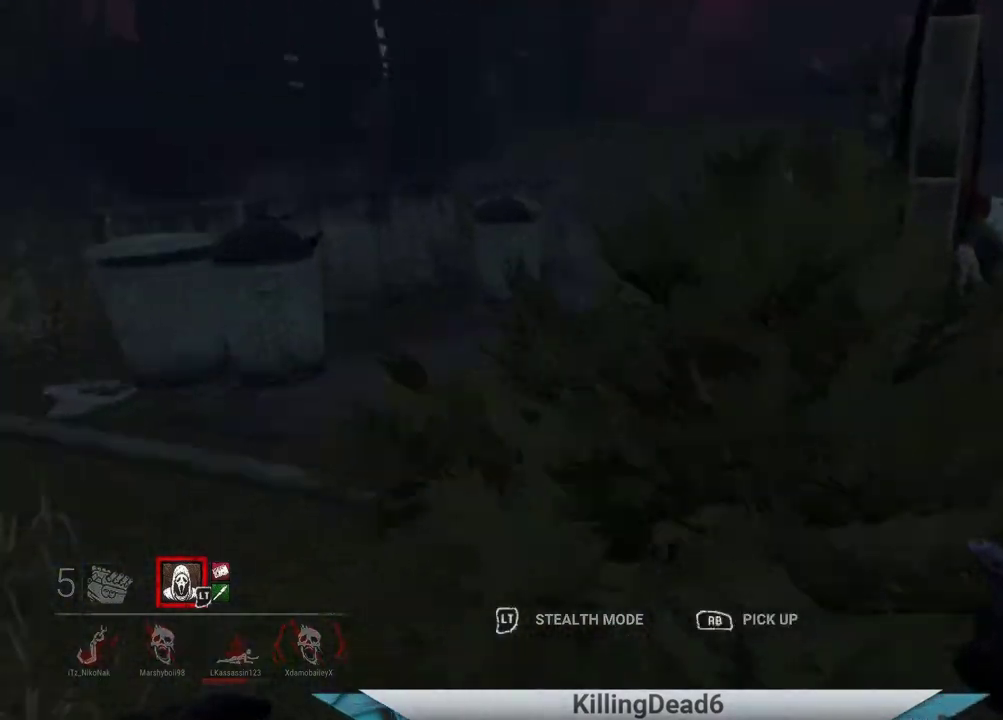
{"buttons": [], "left_stick": "center", "right_stick": "center", "events": [[17, "R1", "down"], [117, "R1", "up"], [183, "R1", "down"], [250, "right_stick", "center"], [283, "left_stick", "center"], [300, "R1", "up"]]}
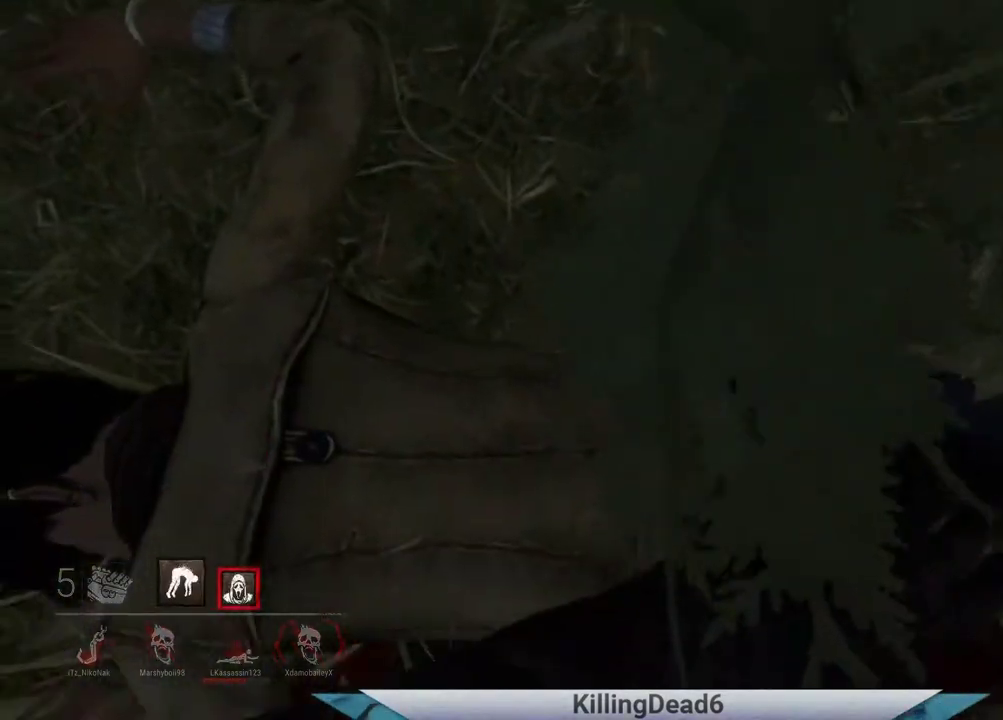
{"buttons": [], "left_stick": "center", "right_stick": "center", "events": []}
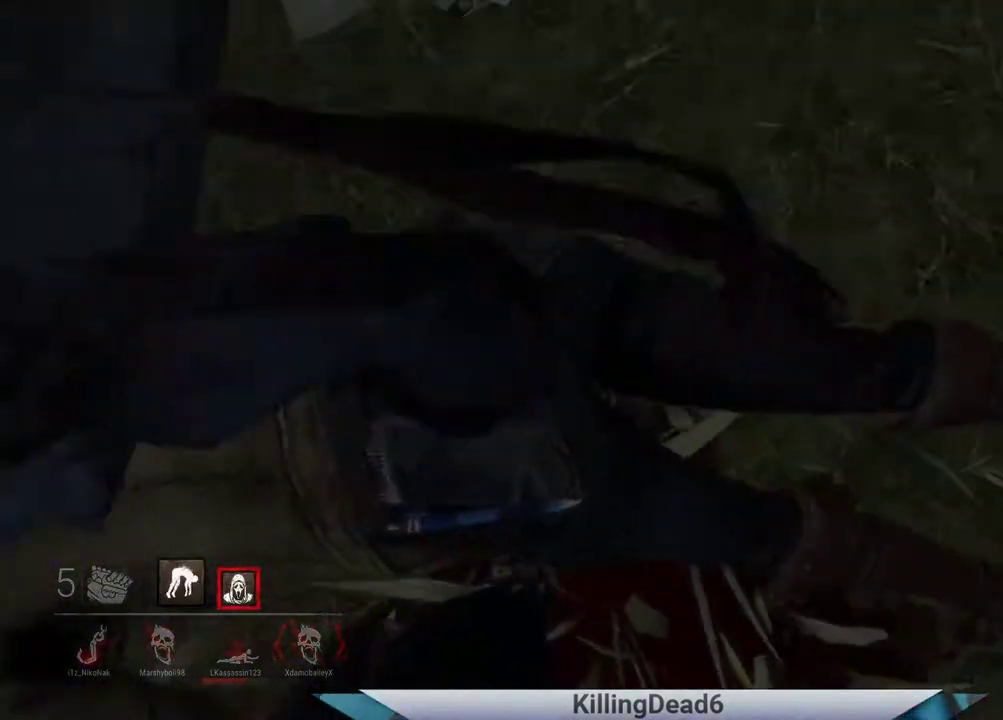
{"buttons": [], "left_stick": "center", "right_stick": "center", "events": []}
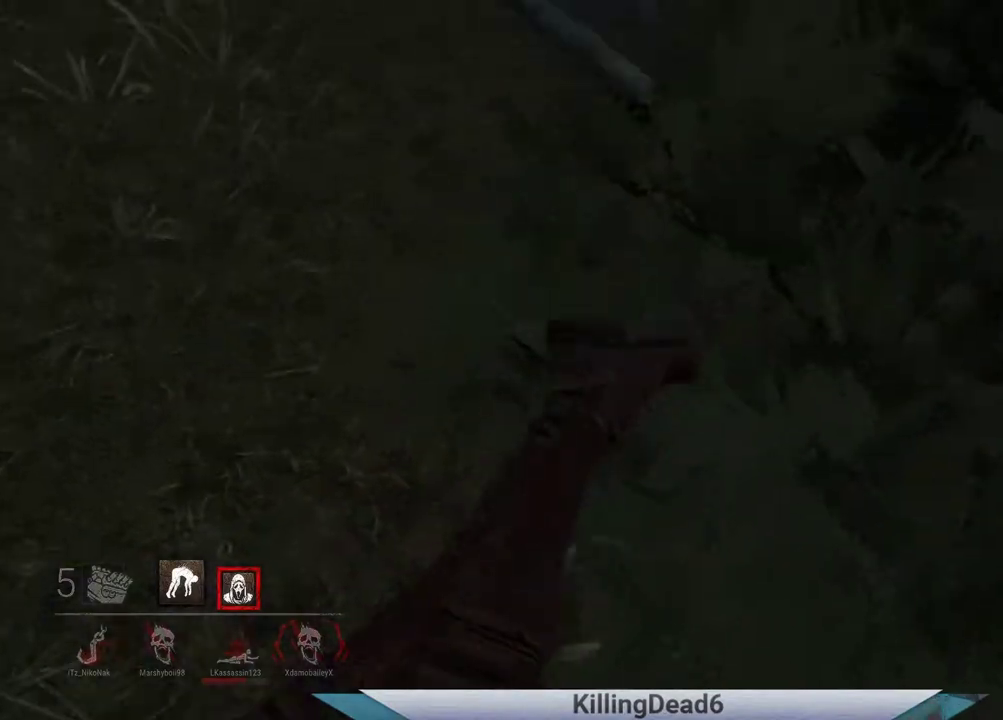
{"buttons": [], "left_stick": "center", "right_stick": "center", "events": []}
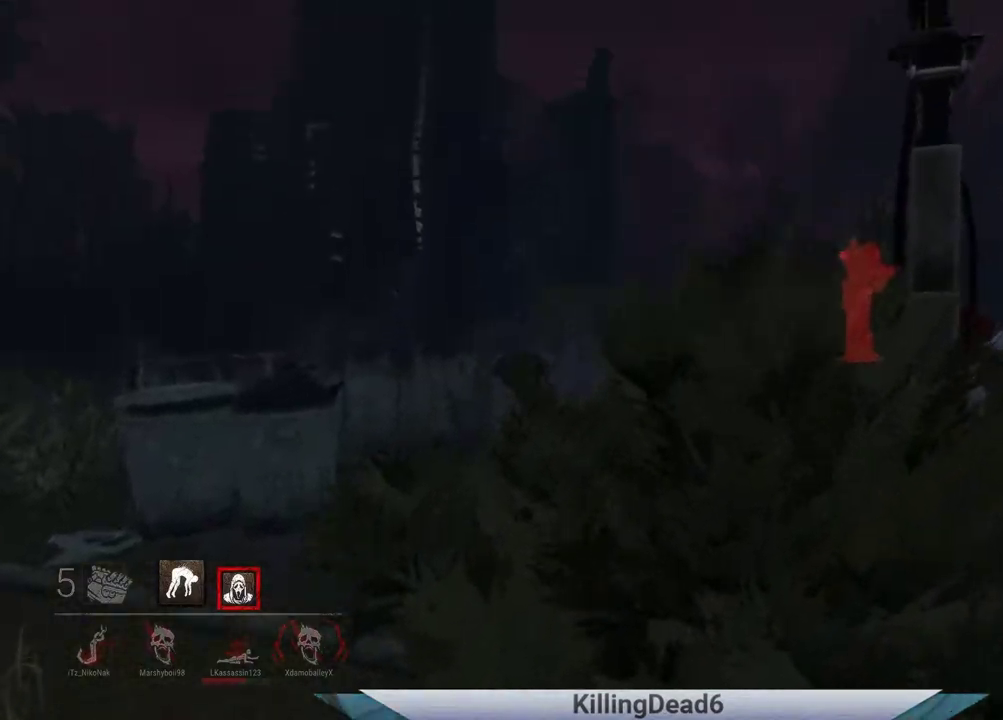
{"buttons": [], "left_stick": "left", "right_stick": "center", "events": [[50, "left_stick", "left"]]}
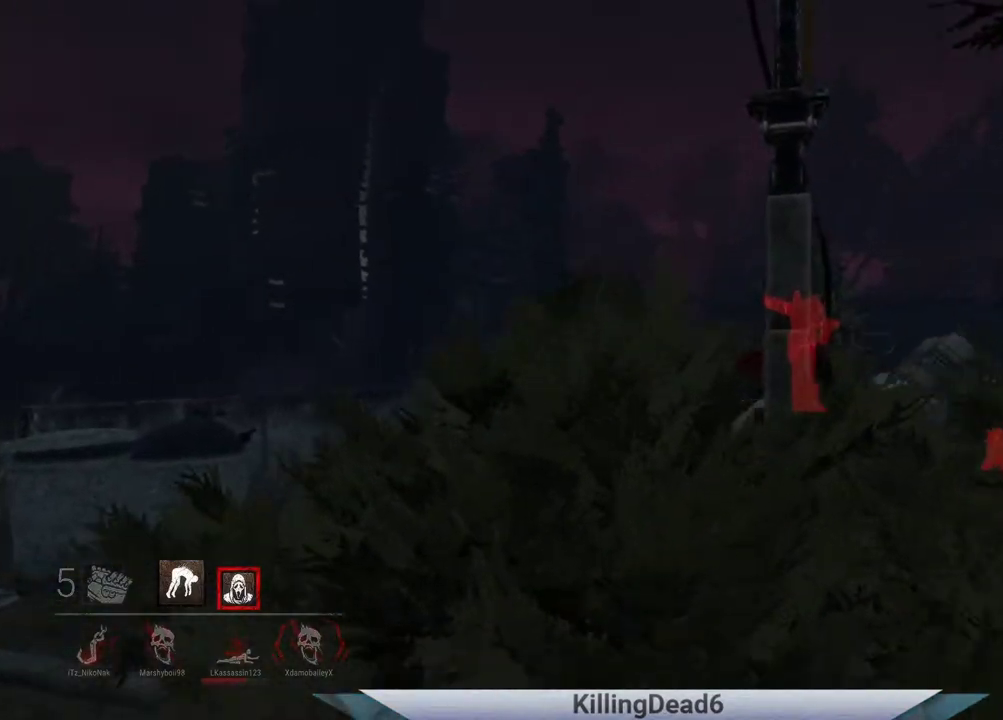
{"buttons": [], "left_stick": "left", "right_stick": "center", "events": []}
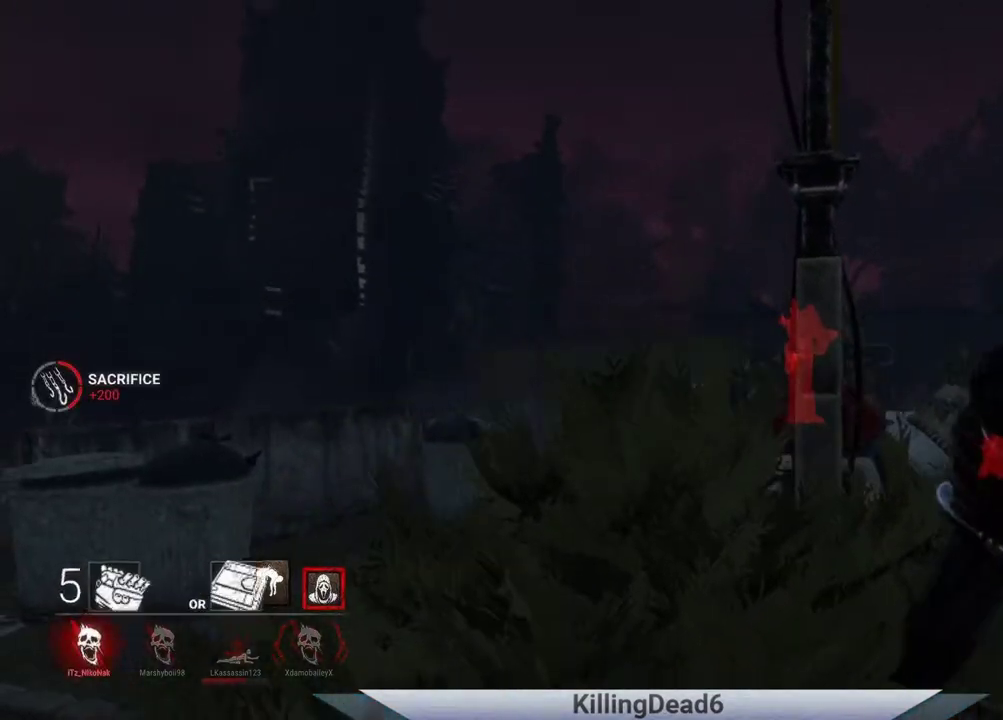
{"buttons": [], "left_stick": "up-left", "right_stick": "down", "events": [[83, "left_stick", "up-left"], [83, "right_stick", "down-left"], [217, "right_stick", "down"]]}
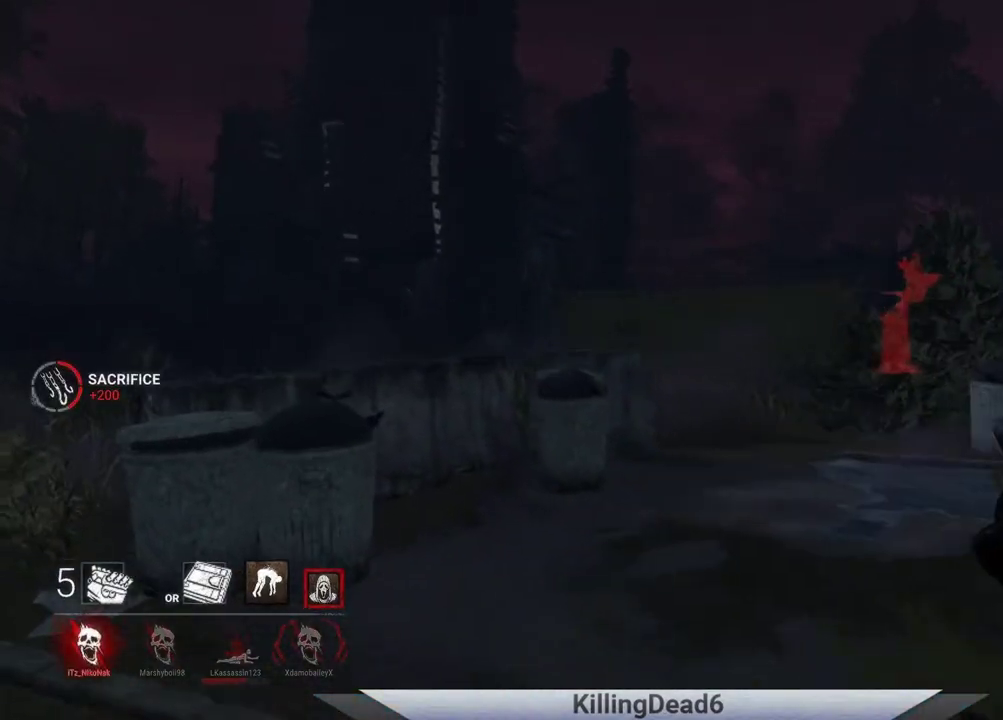
{"buttons": [], "left_stick": "up", "right_stick": "center", "events": [[50, "right_stick", "down-right"], [367, "right_stick", "center"], [400, "left_stick", "up"]]}
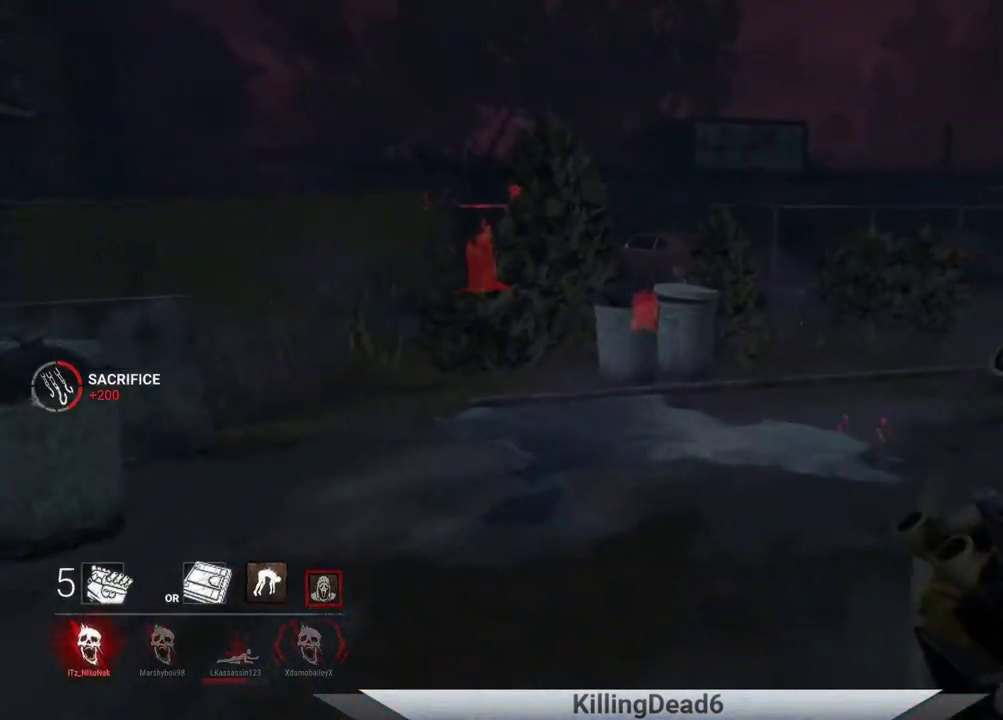
{"buttons": [], "left_stick": "up", "right_stick": "center", "events": []}
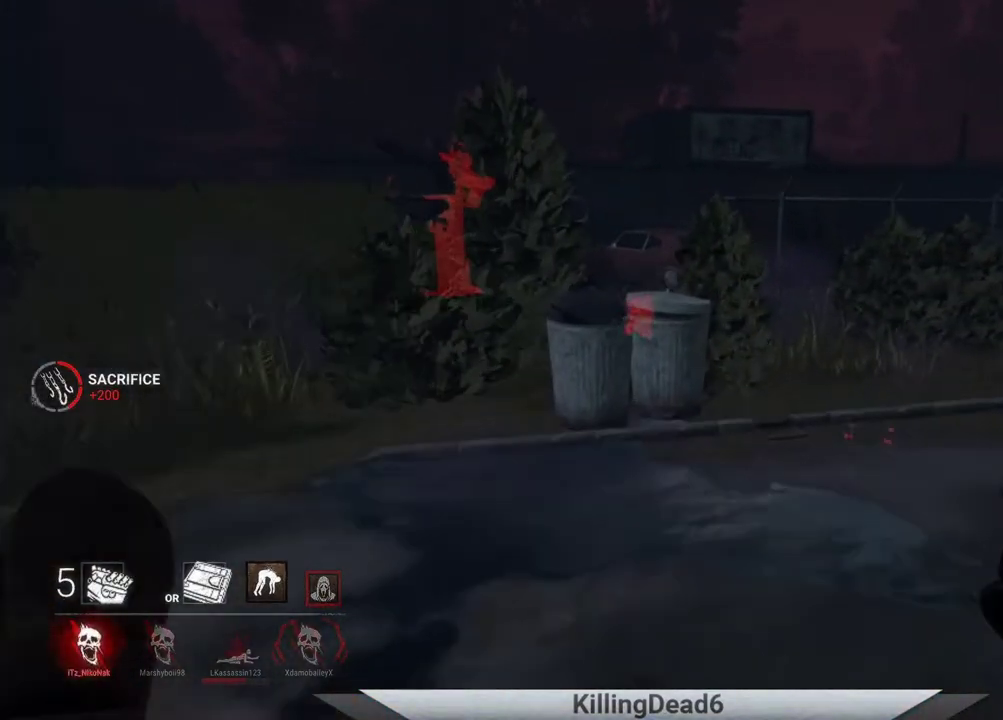
{"buttons": [], "left_stick": "up", "right_stick": "center", "events": []}
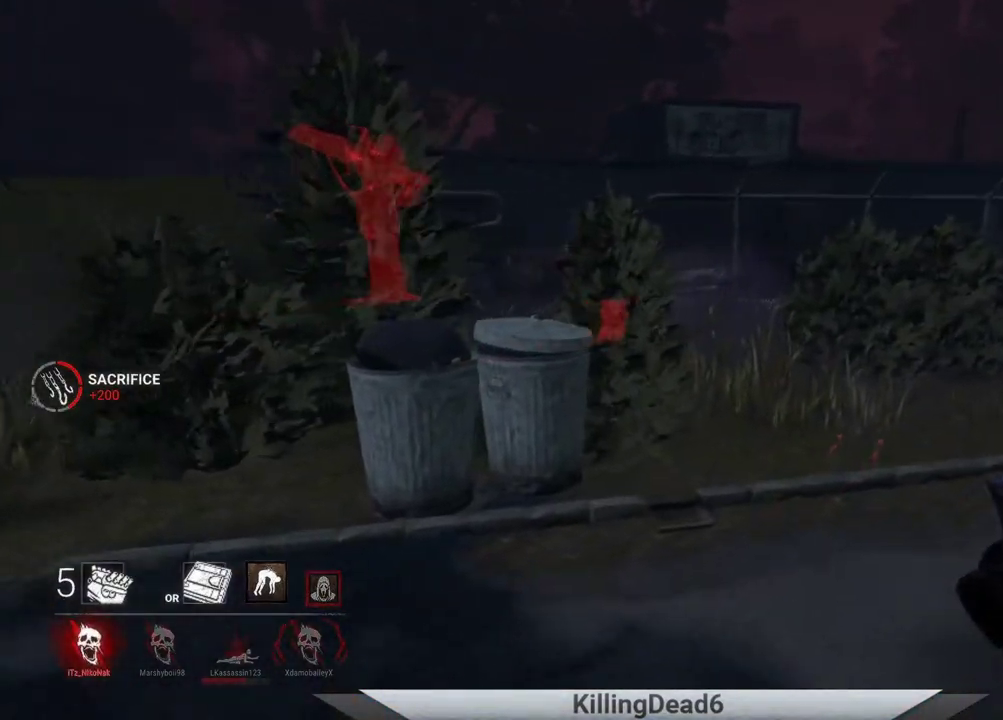
{"buttons": [], "left_stick": "up", "right_stick": "center", "events": []}